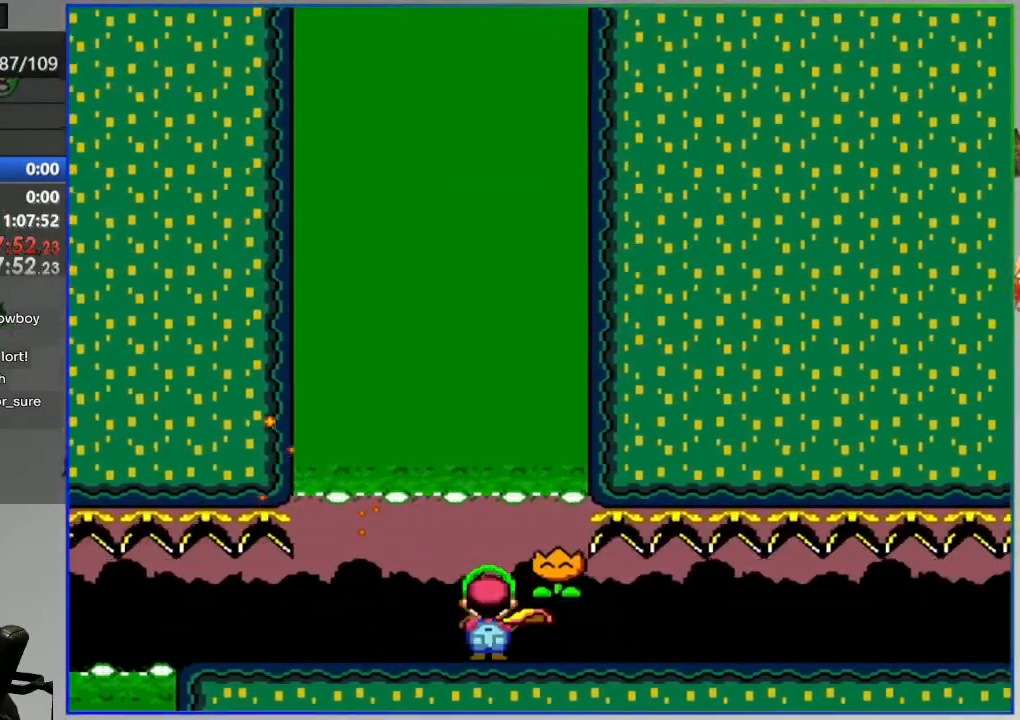
Gameplay with a controller (Nintendo layout); each line is a JSON object with the inputs held at the frame after it. "events" lists button and stick changes between this image and that frame as [ms after this image, input, new state], when the widget could be followed in between. Not read: L3 R3.
{"buttons": ["B", "Y", "DPAD_RIGHT"], "events": [[500, "B", "down"]]}
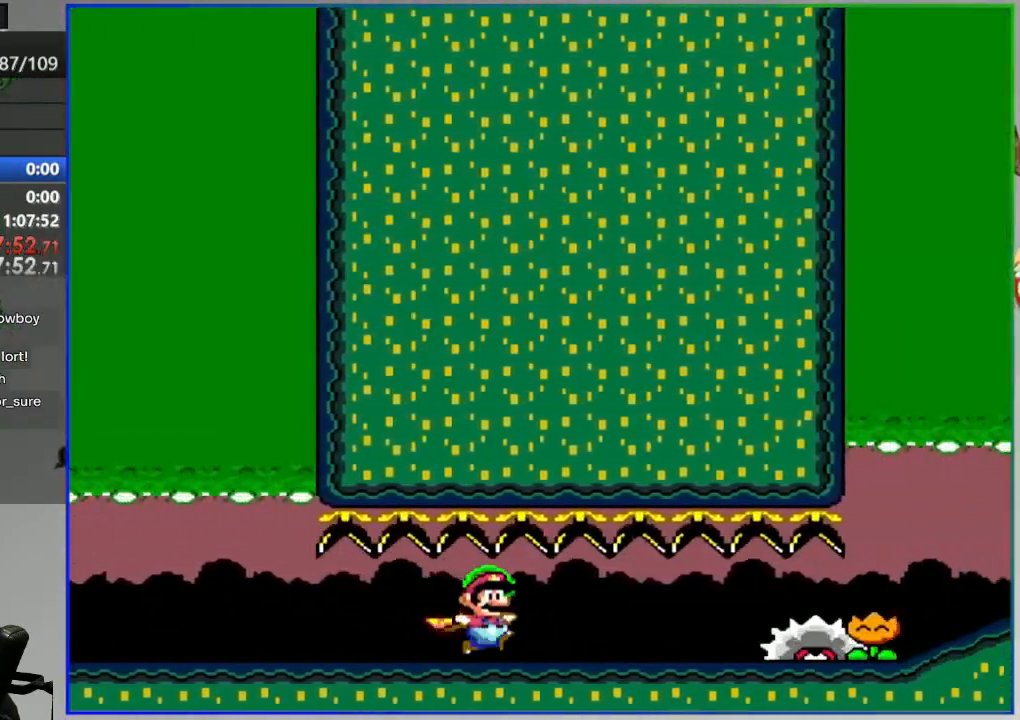
{"buttons": ["Y", "DPAD_RIGHT"], "events": [[133, "Y", "up"], [150, "B", "up"], [267, "Y", "down"]]}
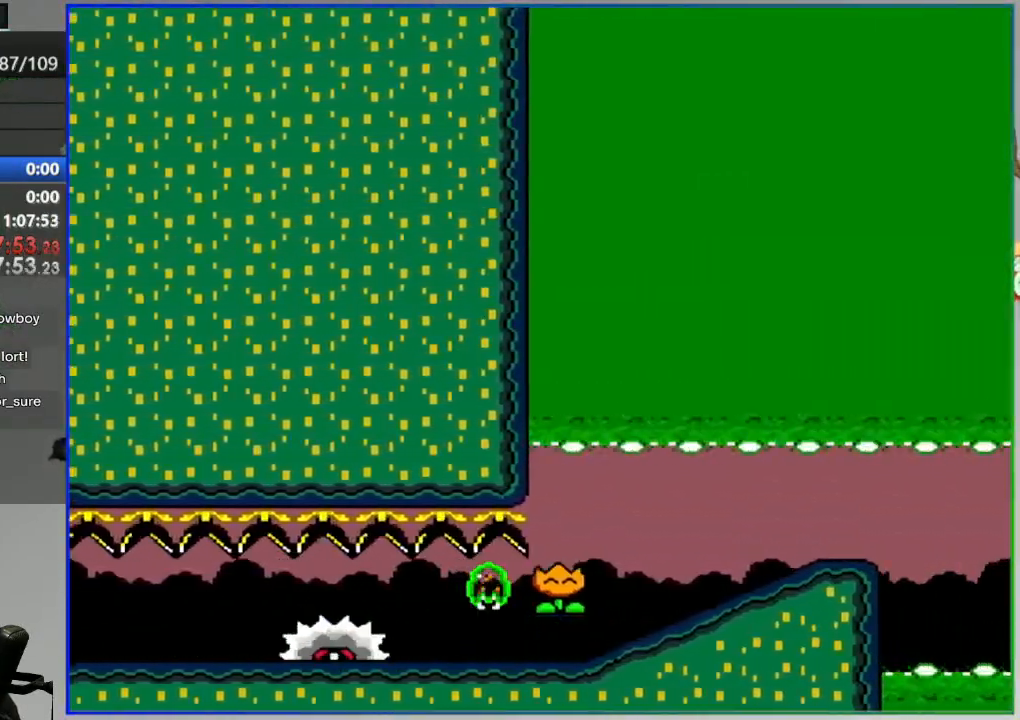
{"buttons": ["Y", "DPAD_RIGHT"], "events": []}
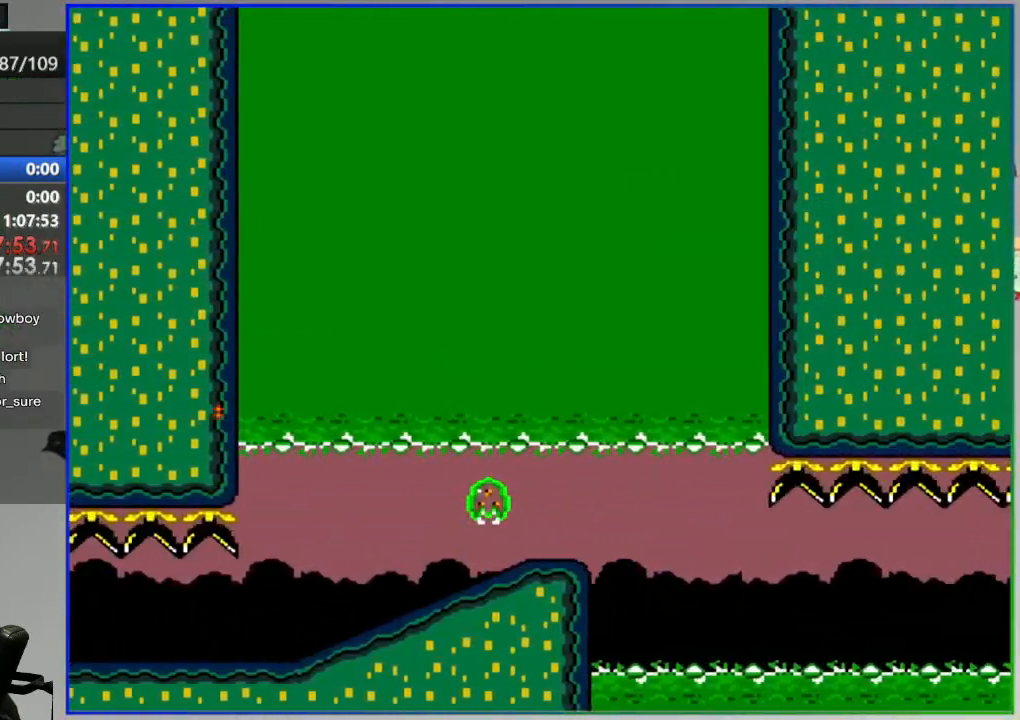
{"buttons": ["Y", "DPAD_LEFT"], "events": [[100, "DPAD_RIGHT", "up"], [317, "DPAD_LEFT", "down"]]}
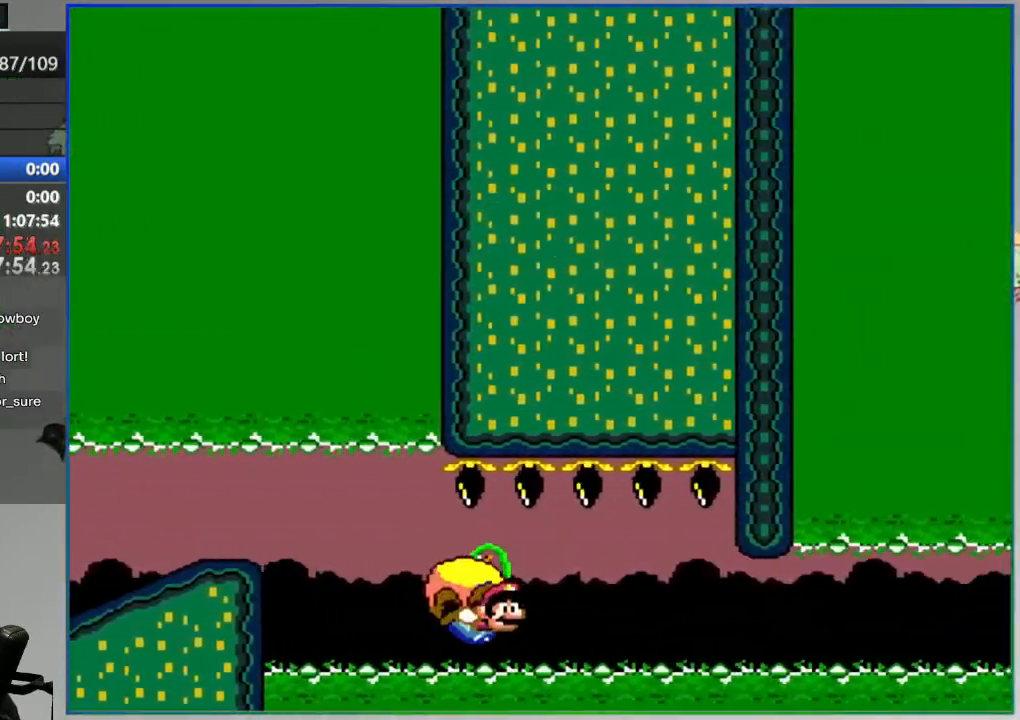
{"buttons": ["Y", "DPAD_LEFT"], "events": []}
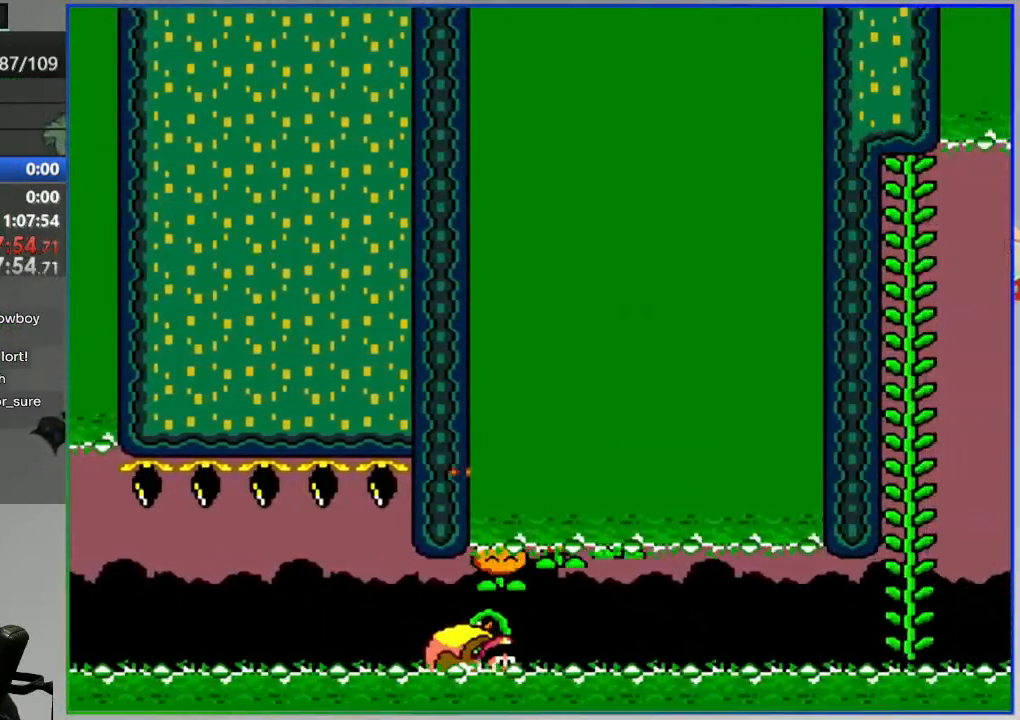
{"buttons": ["B", "Y", "DPAD_UP"], "events": [[217, "B", "down"], [417, "DPAD_UP", "down"], [433, "DPAD_LEFT", "up"]]}
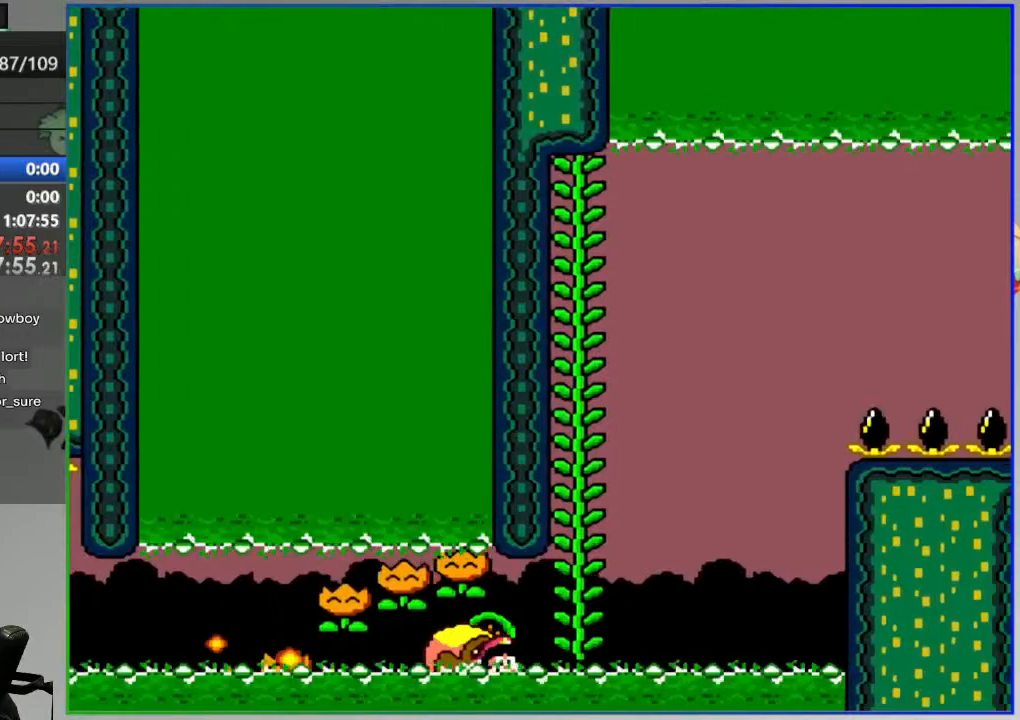
{"buttons": ["L2"], "events": [[383, "DPAD_UP", "up"], [383, "Y", "up"], [400, "B", "up"], [467, "L2", "down"]]}
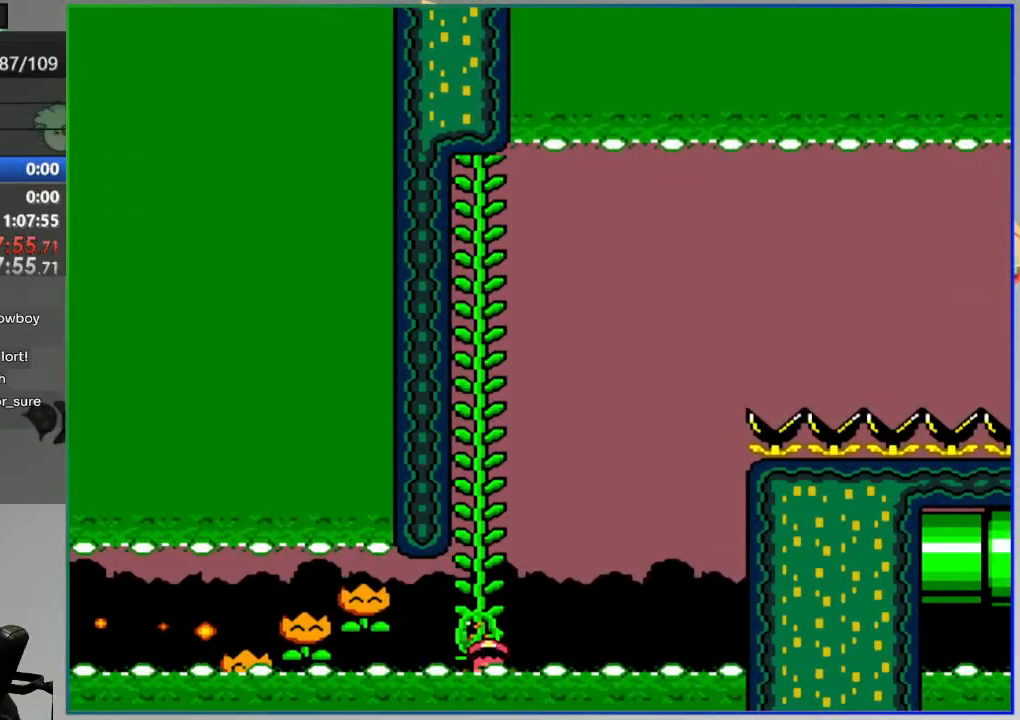
{"buttons": ["Y"], "events": [[33, "A", "down"], [117, "A", "up"], [133, "L2", "up"], [167, "A", "down"], [283, "A", "up"], [467, "Y", "down"]]}
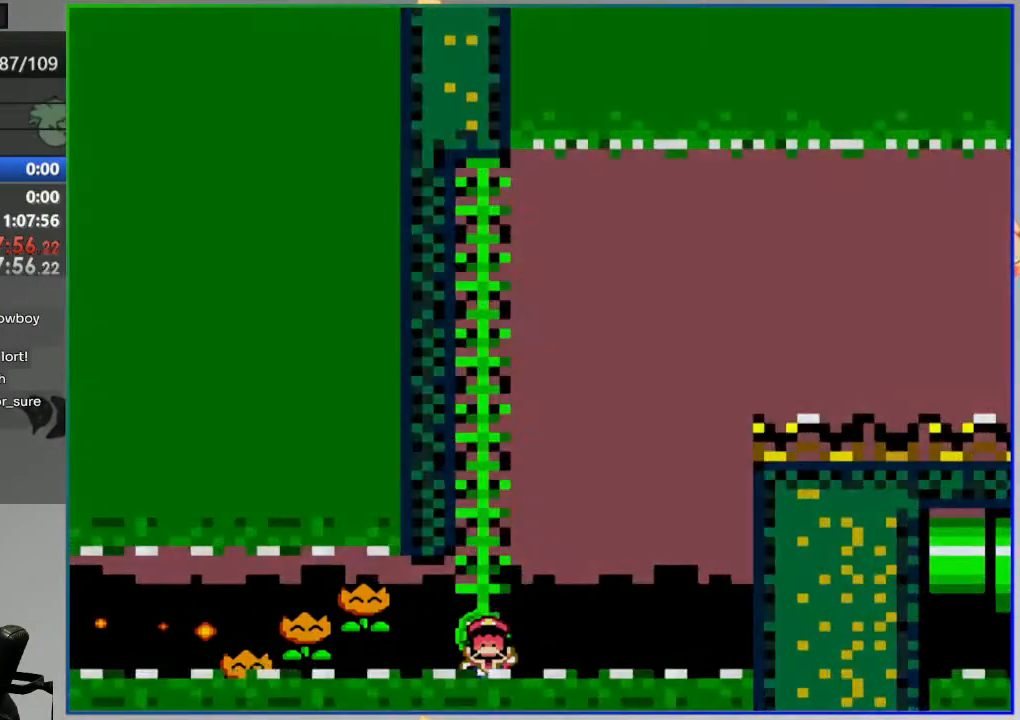
{"buttons": ["Y"], "events": []}
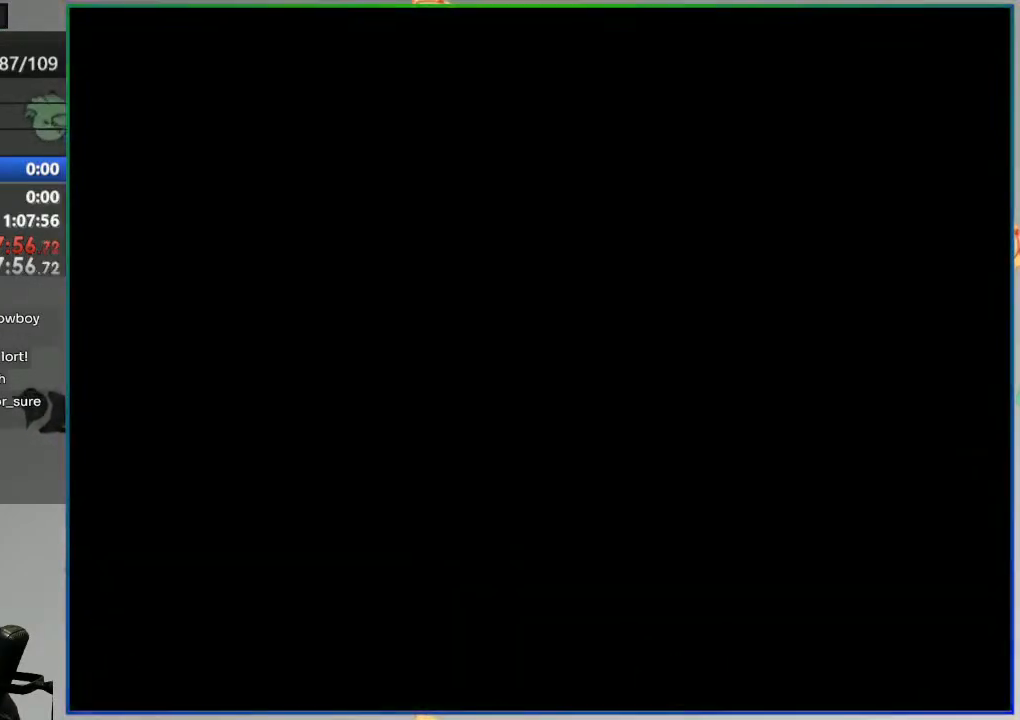
{"buttons": ["Y"], "events": []}
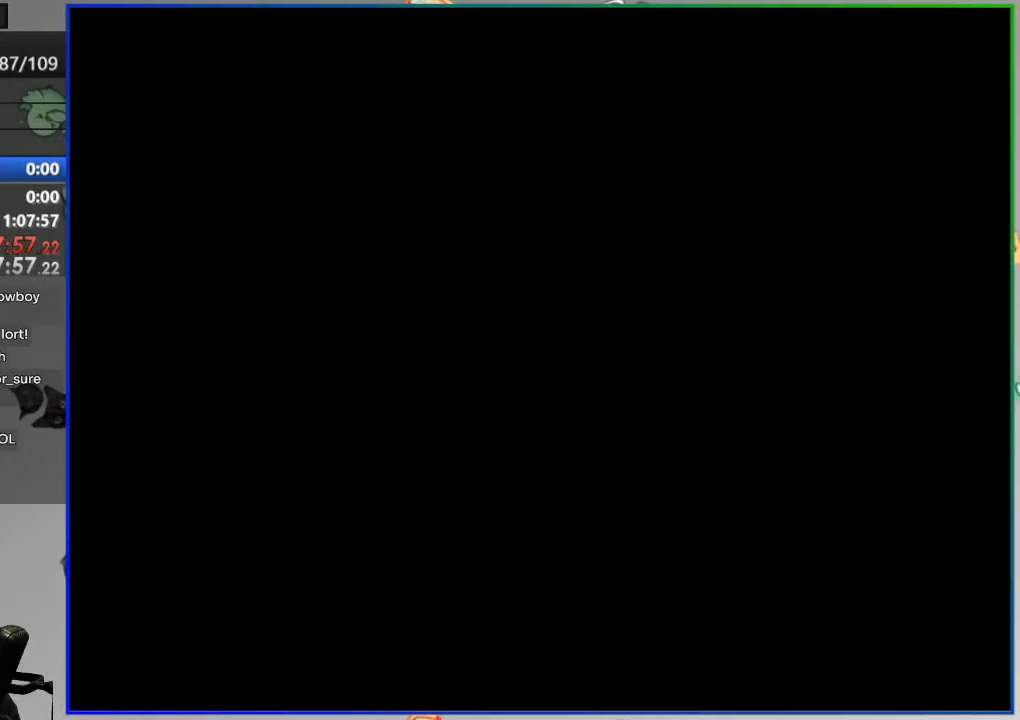
{"buttons": ["Y"], "events": []}
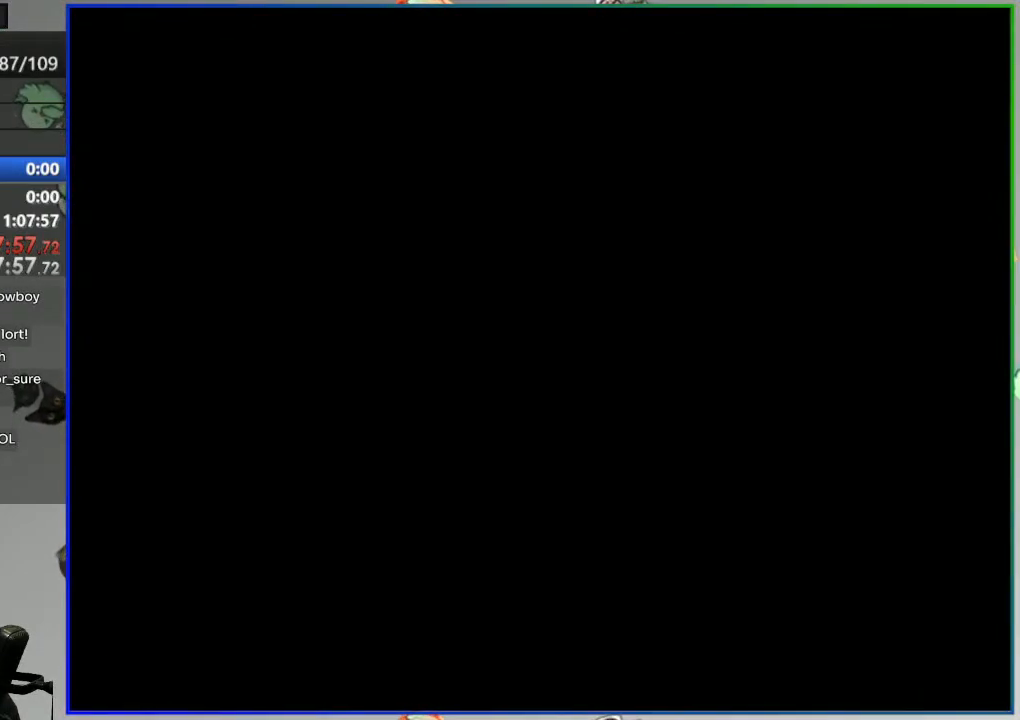
{"buttons": ["Y"]}
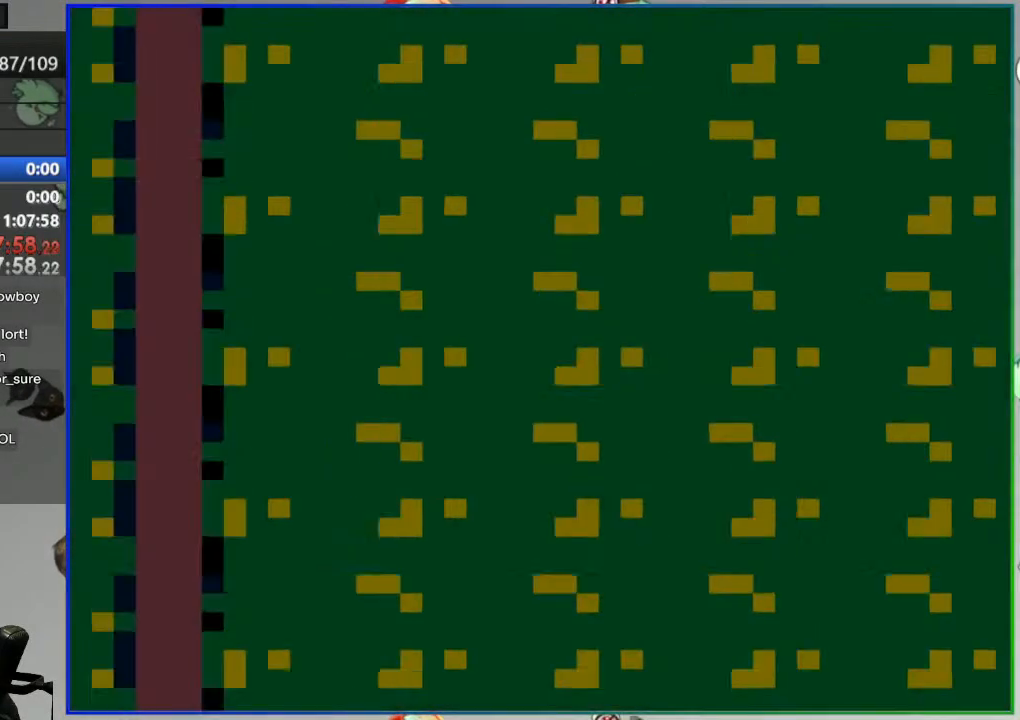
{"buttons": ["Y", "DPAD_LEFT"], "events": [[400, "DPAD_LEFT", "down"]]}
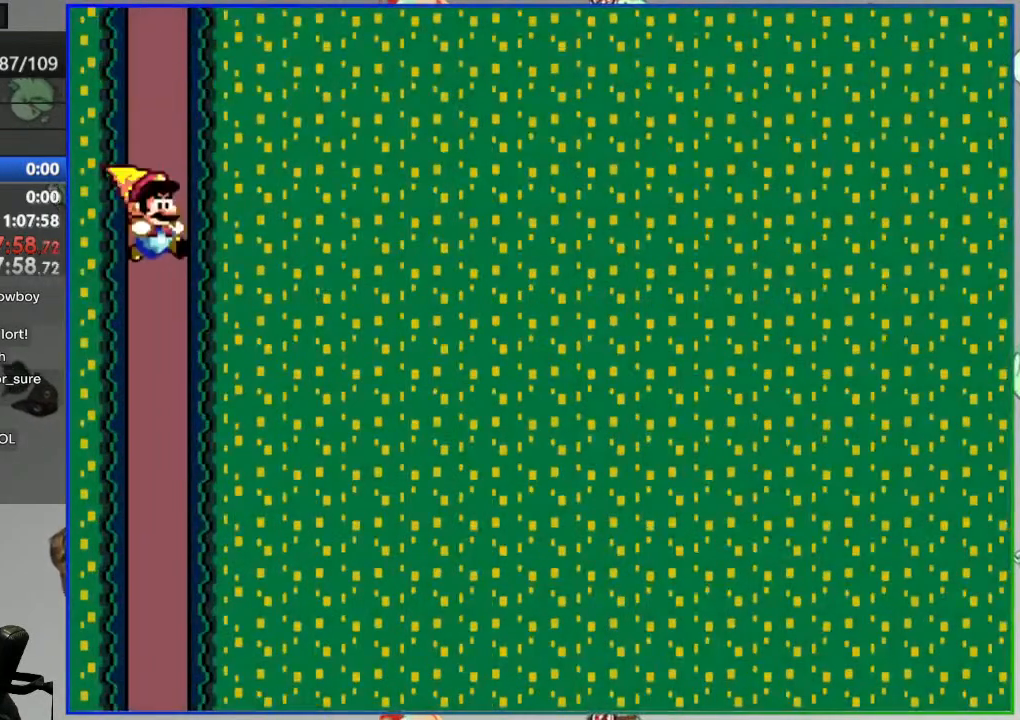
{"buttons": ["Y", "DPAD_LEFT"], "events": []}
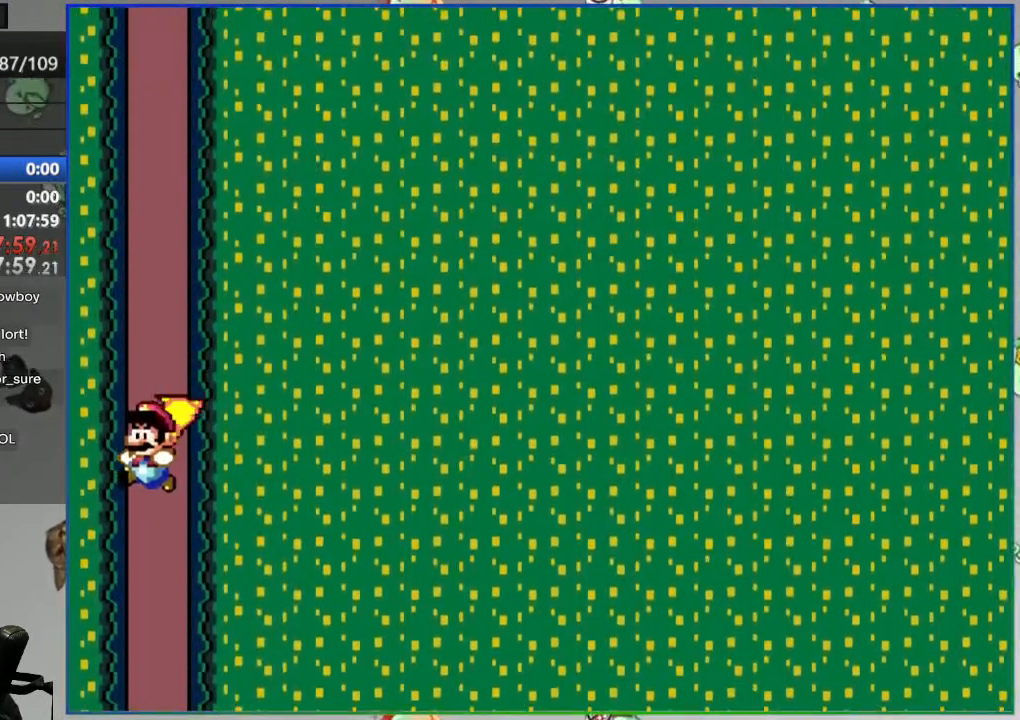
{"buttons": ["Y", "DPAD_LEFT"], "events": []}
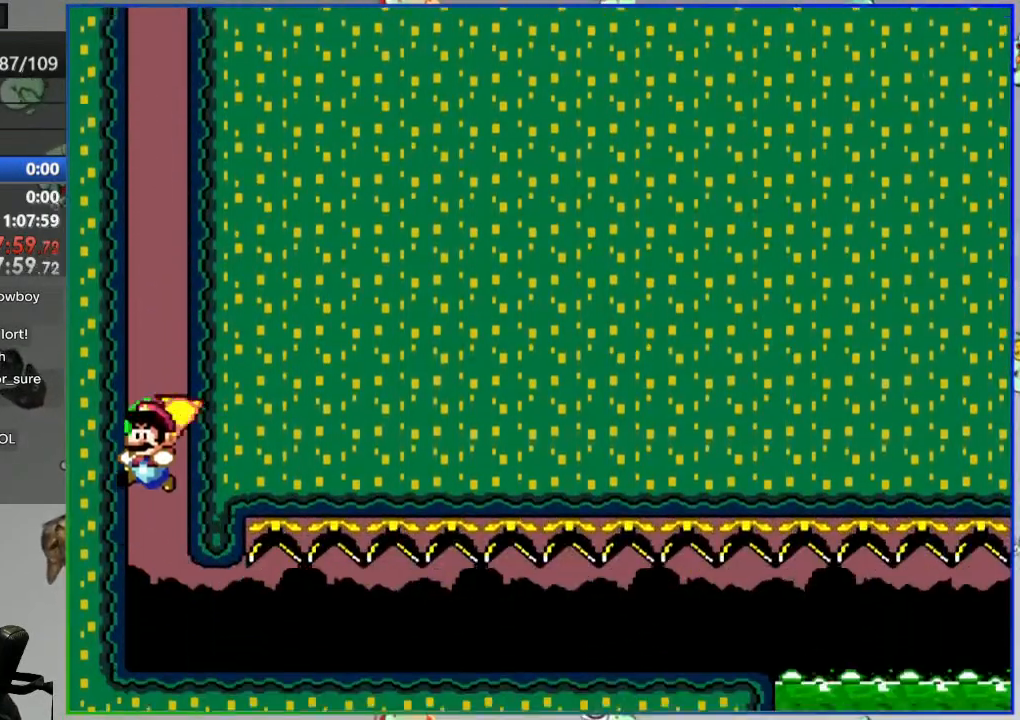
{"buttons": ["Y", "DPAD_RIGHT"], "events": [[133, "DPAD_LEFT", "up"], [167, "DPAD_RIGHT", "down"]]}